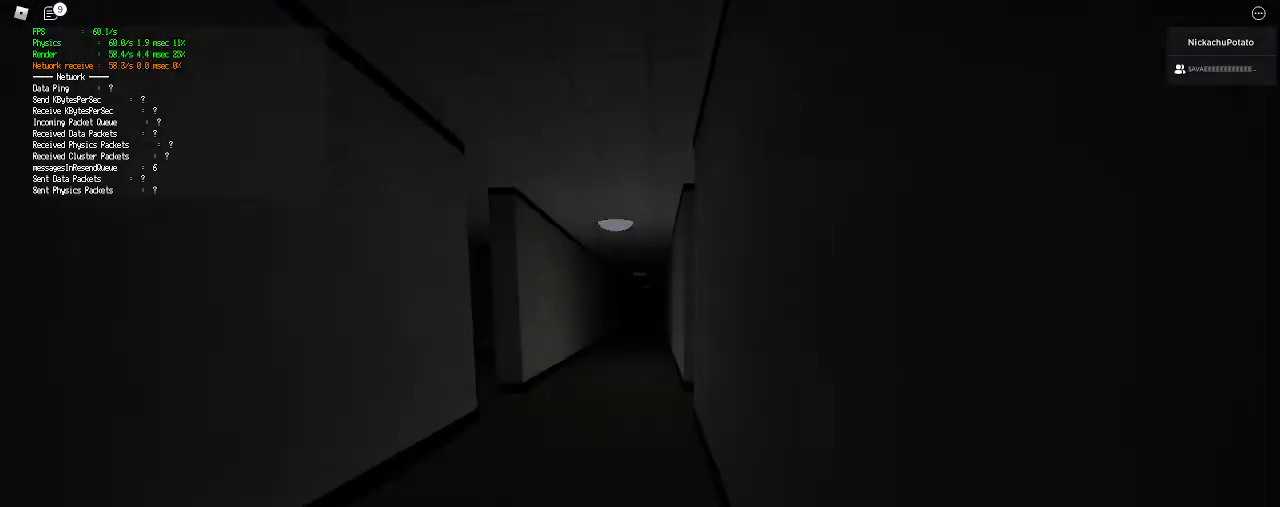
Gameplay with keyboard and mouse; each line is a JSON object with the keys and mouse buttons held at the frame after it. "events" lists presses ("down") and releases ("up") of "a", "ctrl", "d", "e", "q", "s", "shift", "space", "w", "mouse_left", "mouse_wheel", "mouse_right", "mouse_mb4" and "mouse_mb5" between this image and that frame as [ms after this image, input, new state], when the widget could be followed in between. "mouse_left", "mouse_wheel", "mouse_right", "mouse_mb4", "mouse_mb5" = the "left", "wheel", "right", "mb4", "mb5" buttons of the "mouse" list. No other keys are recorded. "wheel" means that the mouse wheel is clicked or scrolled. Mouse movement is not recorded.
{"keys": ["ctrl", "shift", "space", "w"], "mouse": [], "events": [[467, "ctrl", "down"], [467, "space", "down"]]}
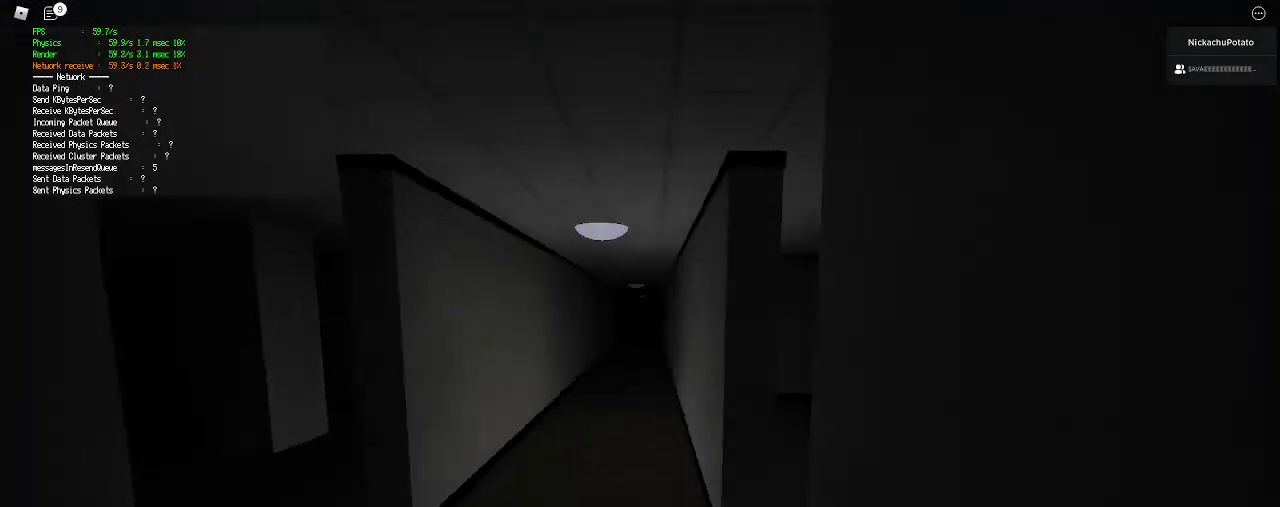
{"keys": ["shift", "w"], "mouse": [], "events": [[100, "shift", "up"], [100, "space", "up"], [133, "ctrl", "up"], [200, "shift", "down"]]}
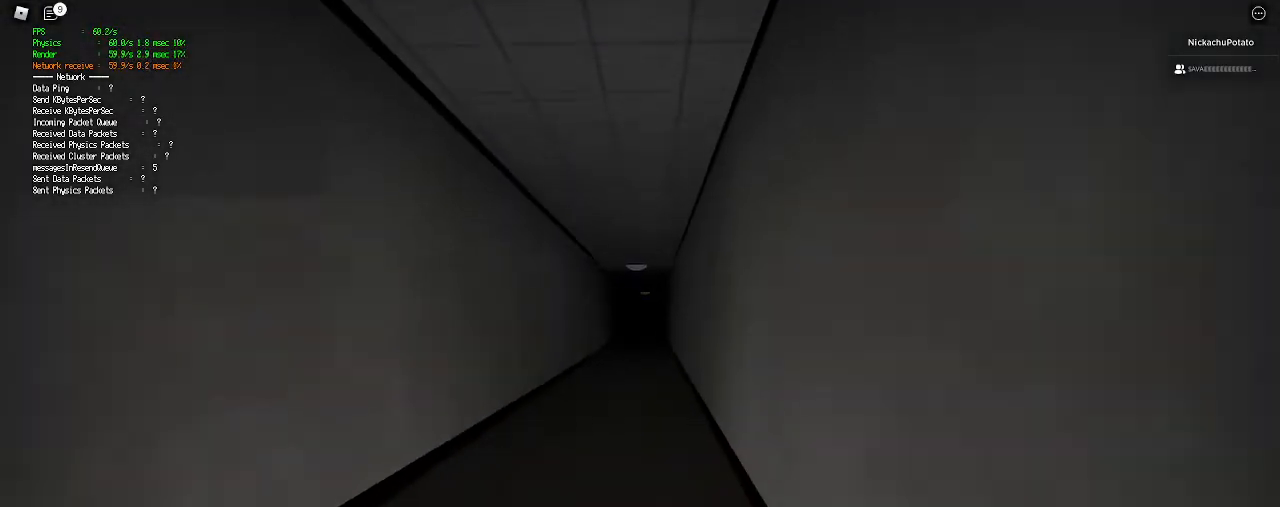
{"keys": ["w"], "mouse": [], "events": [[300, "ctrl", "down"], [300, "space", "down"], [433, "ctrl", "up"], [433, "shift", "up"], [467, "space", "up"]]}
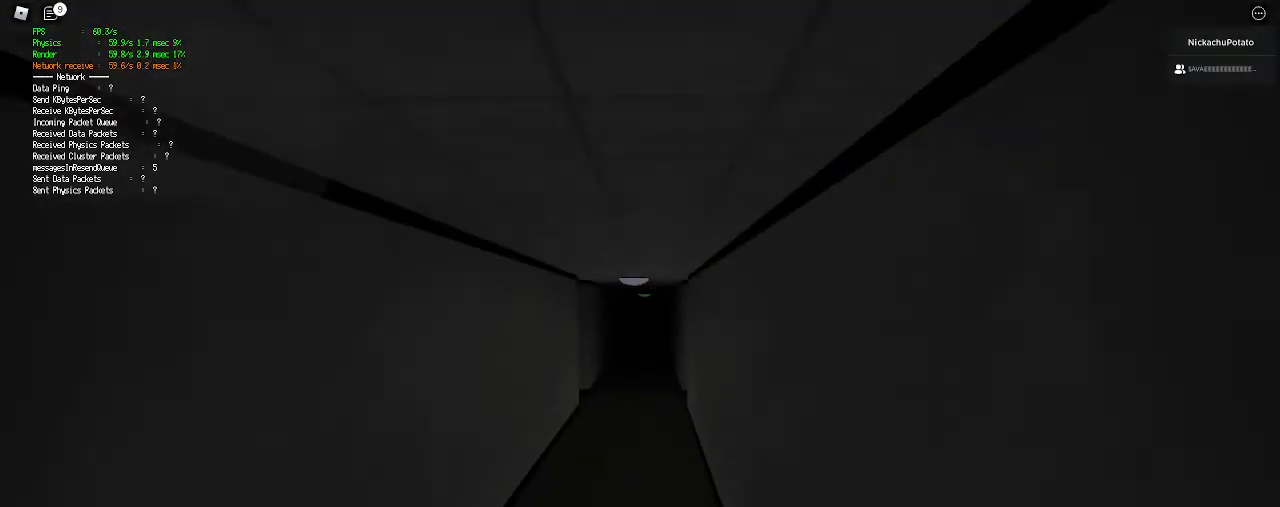
{"keys": ["shift", "w"], "mouse": [], "events": [[33, "shift", "down"]]}
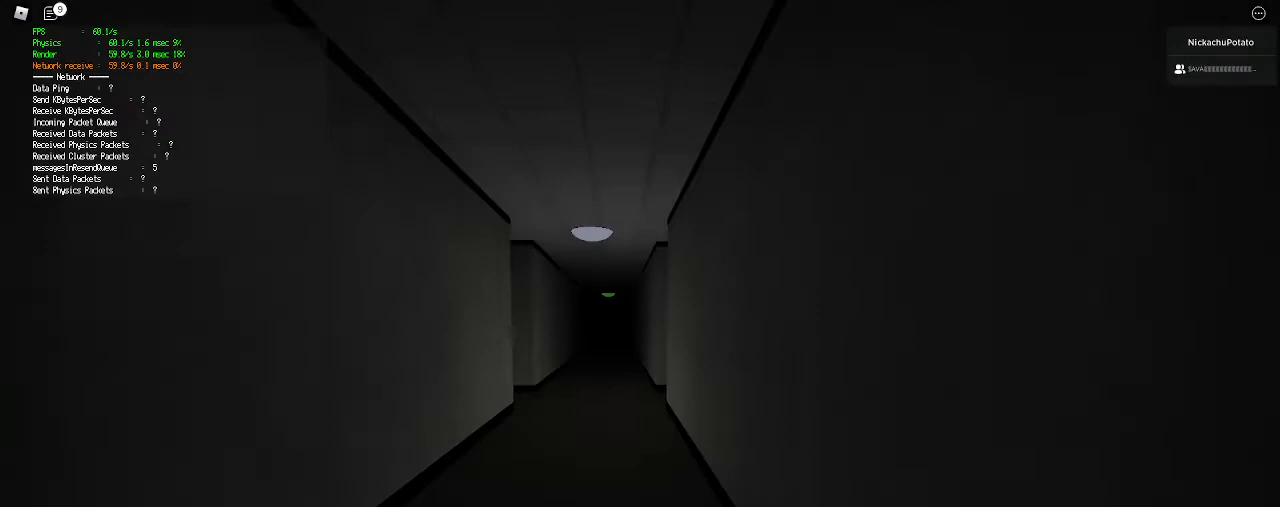
{"keys": ["shift", "w"], "mouse": [], "events": [[133, "ctrl", "down"], [133, "space", "down"], [267, "shift", "up"], [300, "ctrl", "up"], [300, "space", "up"], [367, "shift", "down"]]}
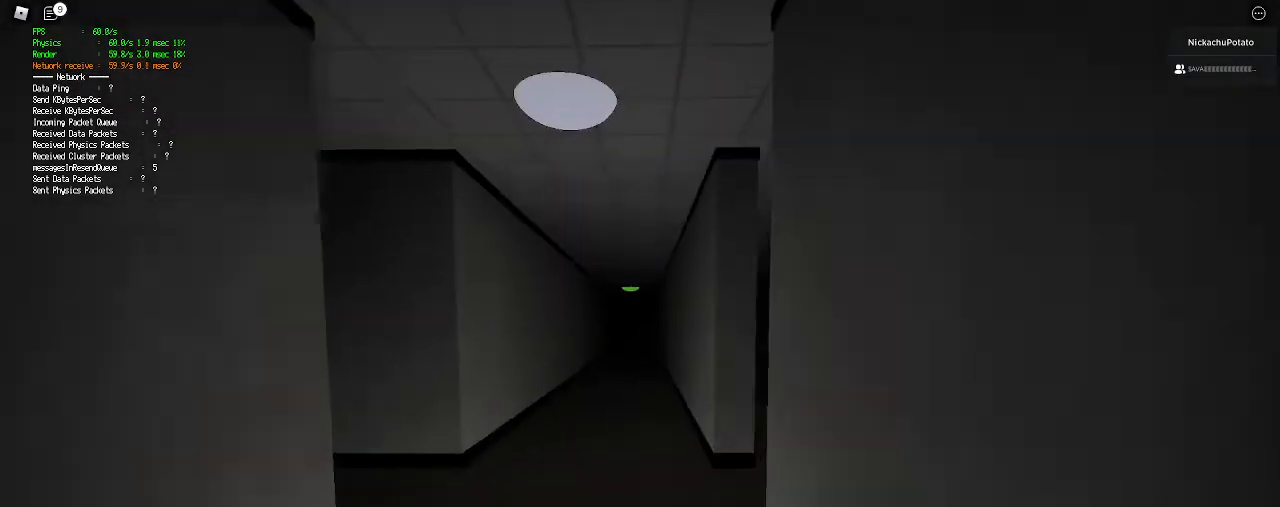
{"keys": ["ctrl", "shift", "space", "w"], "mouse": [], "events": [[467, "space", "down"], [500, "ctrl", "down"]]}
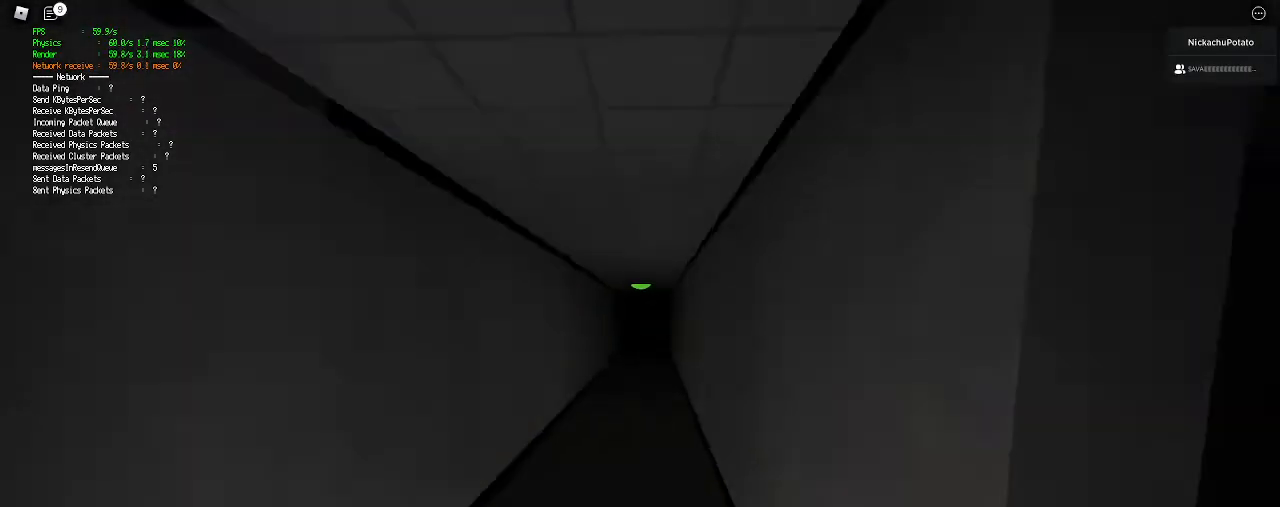
{"keys": ["shift", "w"], "mouse": [], "events": [[100, "space", "up"], [133, "ctrl", "up"], [133, "shift", "up"], [233, "shift", "down"]]}
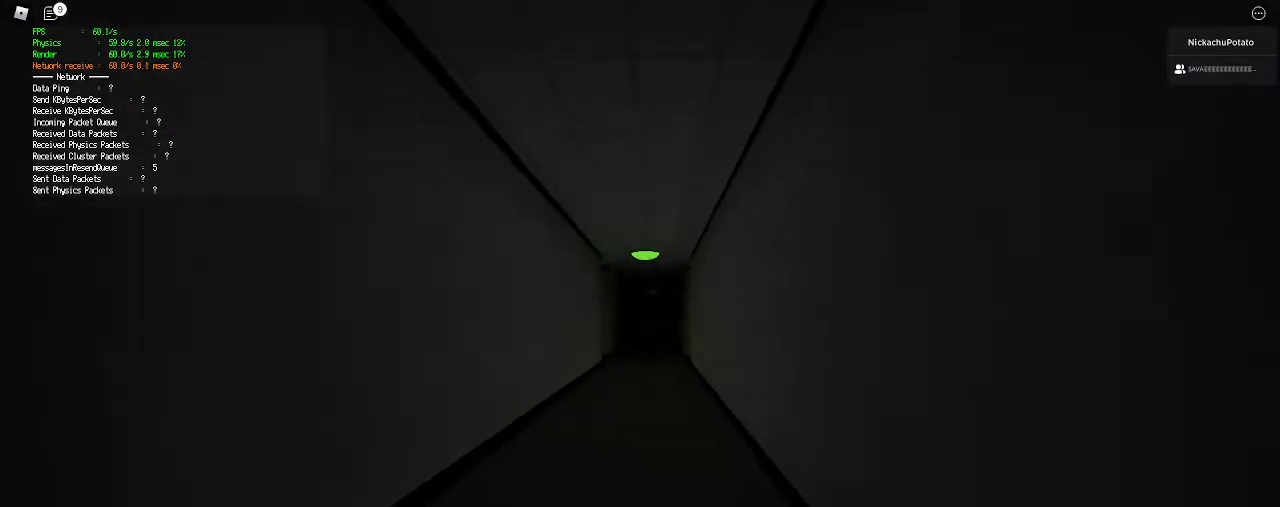
{"keys": ["w"], "mouse": [], "events": [[267, "space", "down"], [300, "ctrl", "down"], [433, "ctrl", "up"], [433, "shift", "up"], [467, "space", "up"]]}
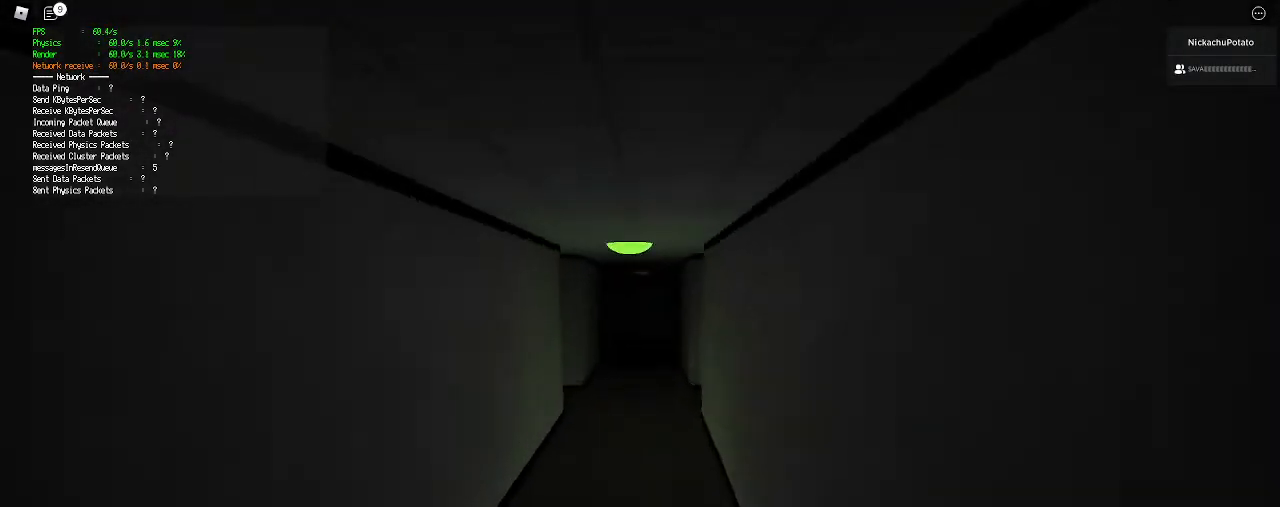
{"keys": ["shift", "w"], "mouse": [], "events": [[33, "shift", "down"], [67, "a", "down"], [233, "a", "up"]]}
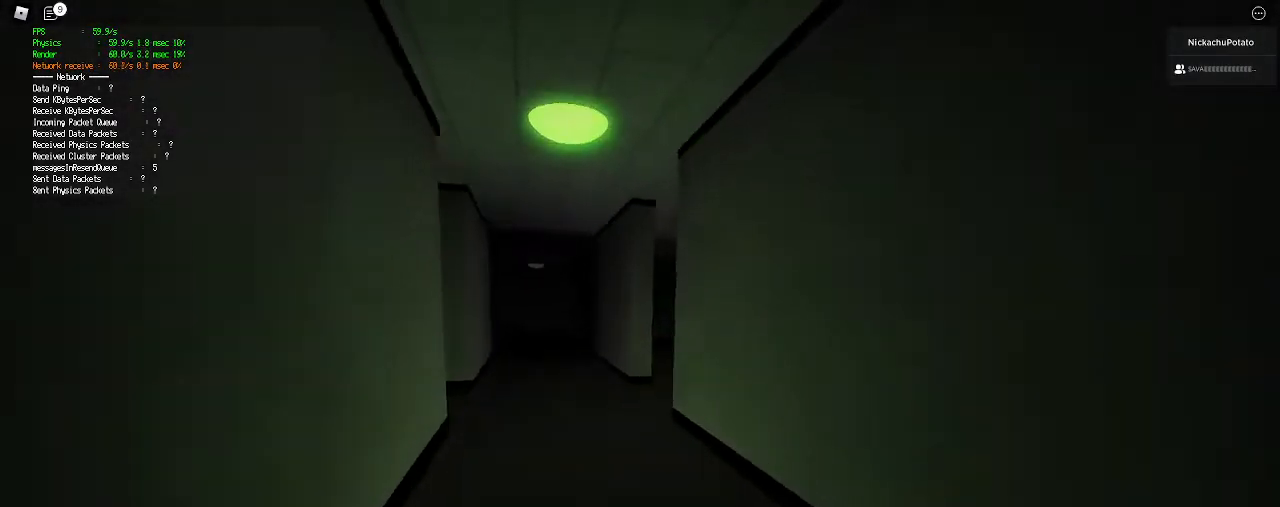
{"keys": ["shift", "w"], "mouse": [], "events": [[133, "space", "down"], [167, "ctrl", "down"], [233, "shift", "up"], [267, "ctrl", "up"], [267, "space", "up"], [367, "shift", "down"]]}
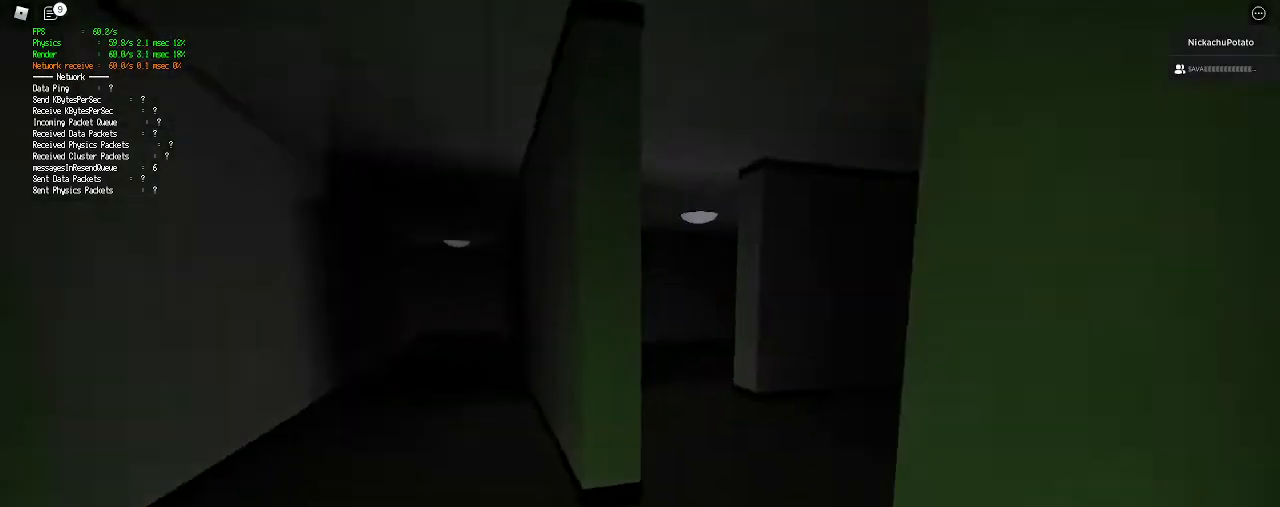
{"keys": ["ctrl", "shift", "space", "w"], "mouse": [], "events": [[467, "ctrl", "down"], [467, "space", "down"]]}
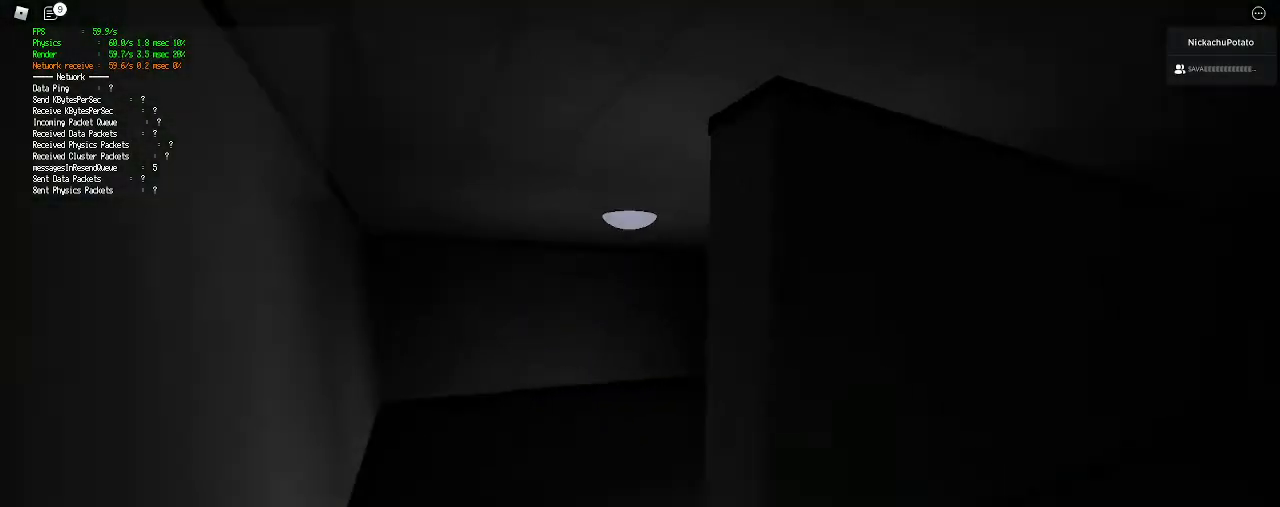
{"keys": ["shift", "w"], "mouse": [], "events": [[67, "shift", "up"], [100, "ctrl", "up"], [100, "space", "up"], [233, "shift", "down"]]}
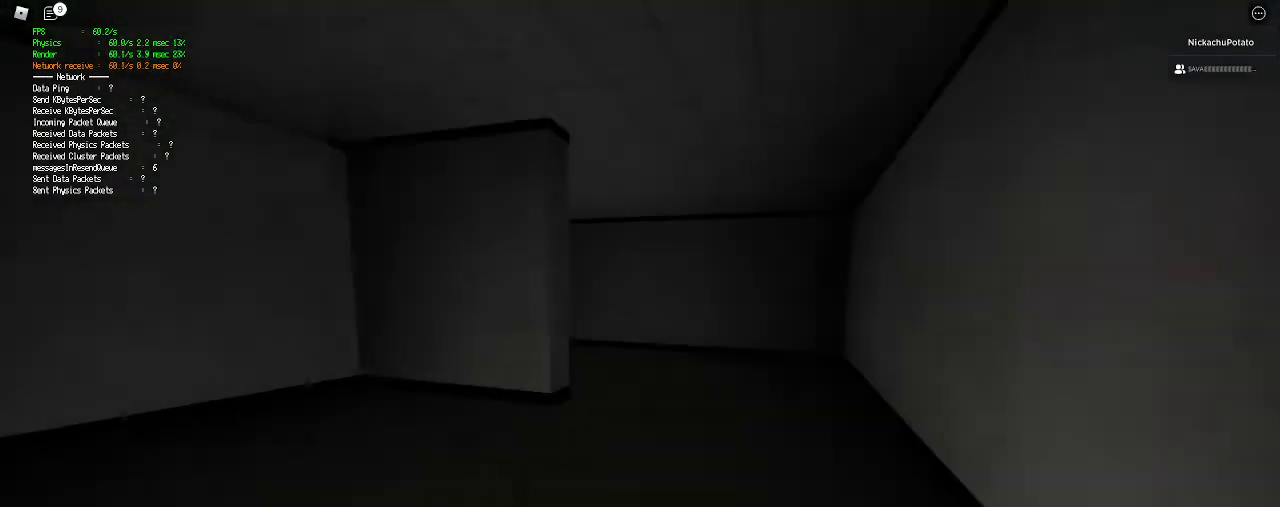
{"keys": ["w"], "mouse": [], "events": [[300, "space", "down"], [333, "ctrl", "down"], [467, "ctrl", "up"], [467, "shift", "up"], [500, "space", "up"]]}
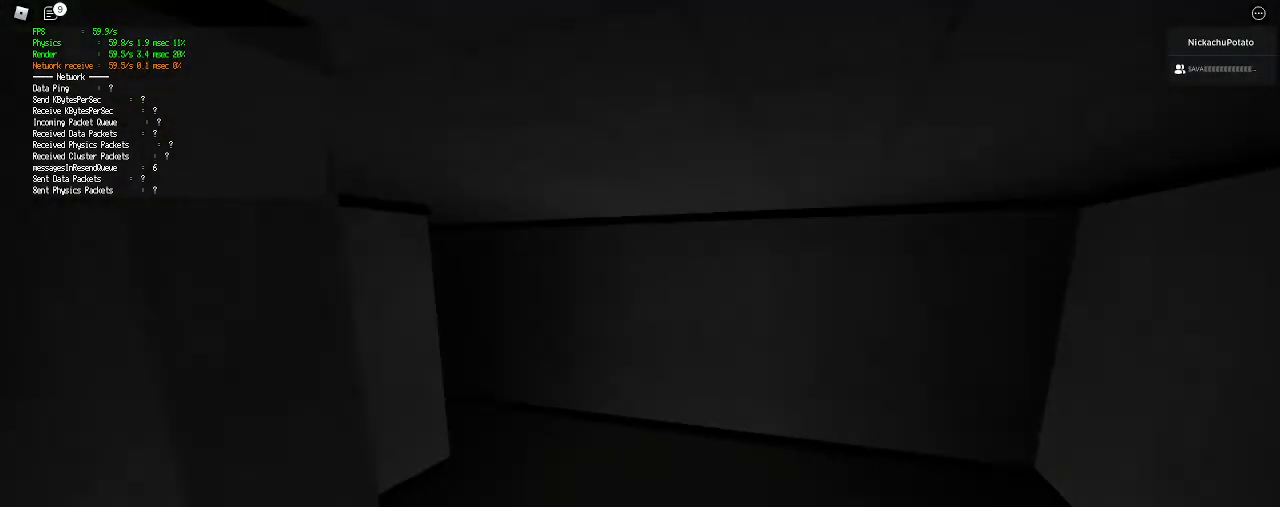
{"keys": ["shift", "w"], "mouse": [], "events": [[100, "shift", "down"]]}
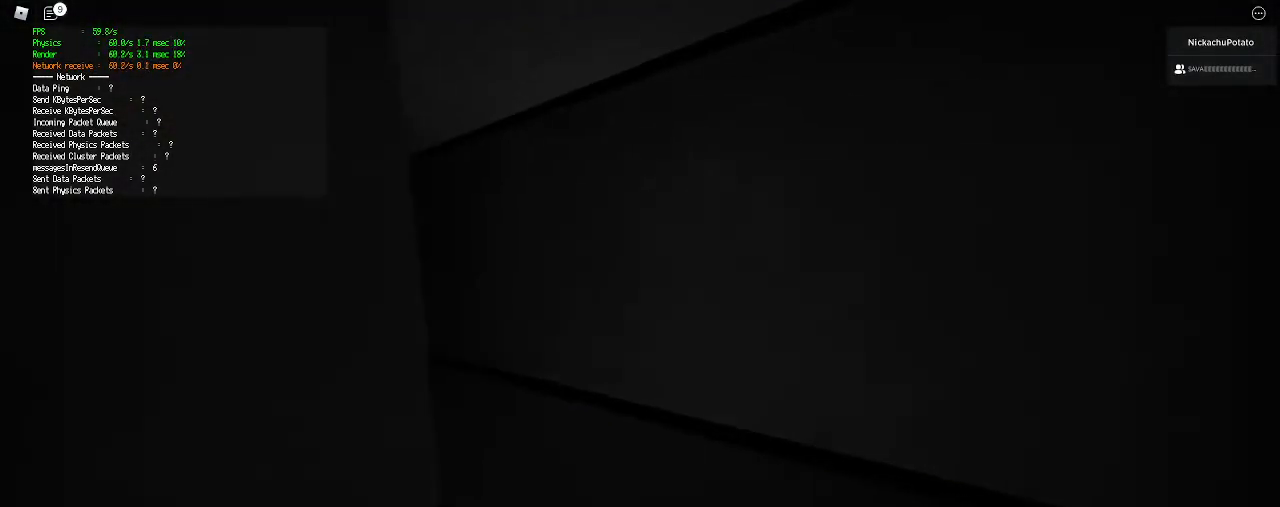
{"keys": ["shift", "w"], "mouse": [], "events": [[33, "shift", "up"], [133, "shift", "down"]]}
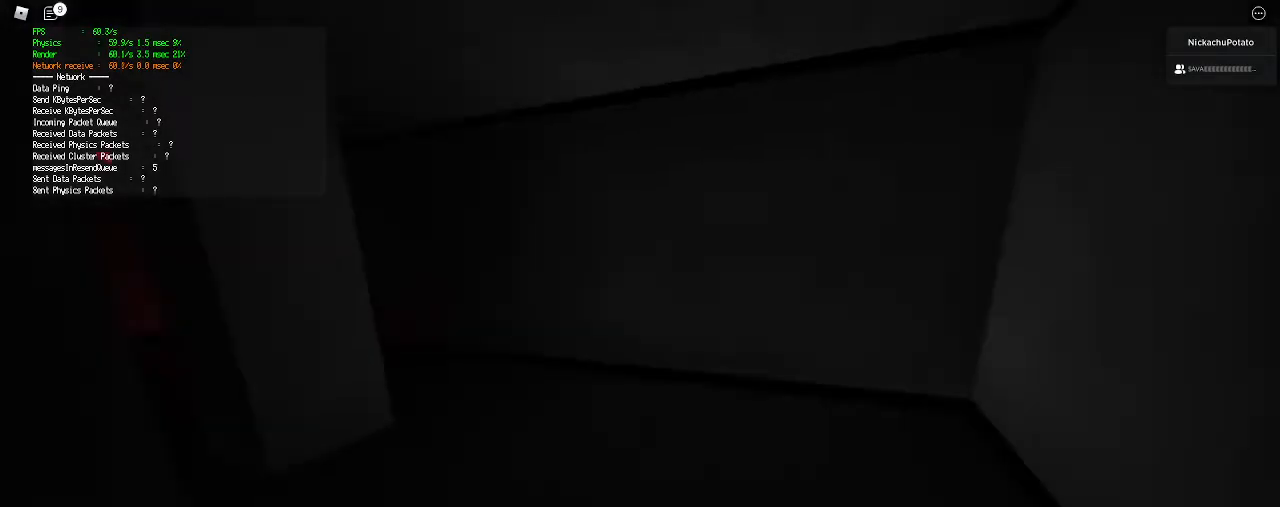
{"keys": ["a", "shift", "w"], "mouse": [], "events": [[167, "space", "down"], [200, "ctrl", "down"], [333, "ctrl", "up"], [333, "shift", "up"], [367, "space", "up"], [400, "shift", "down"], [433, "a", "down"]]}
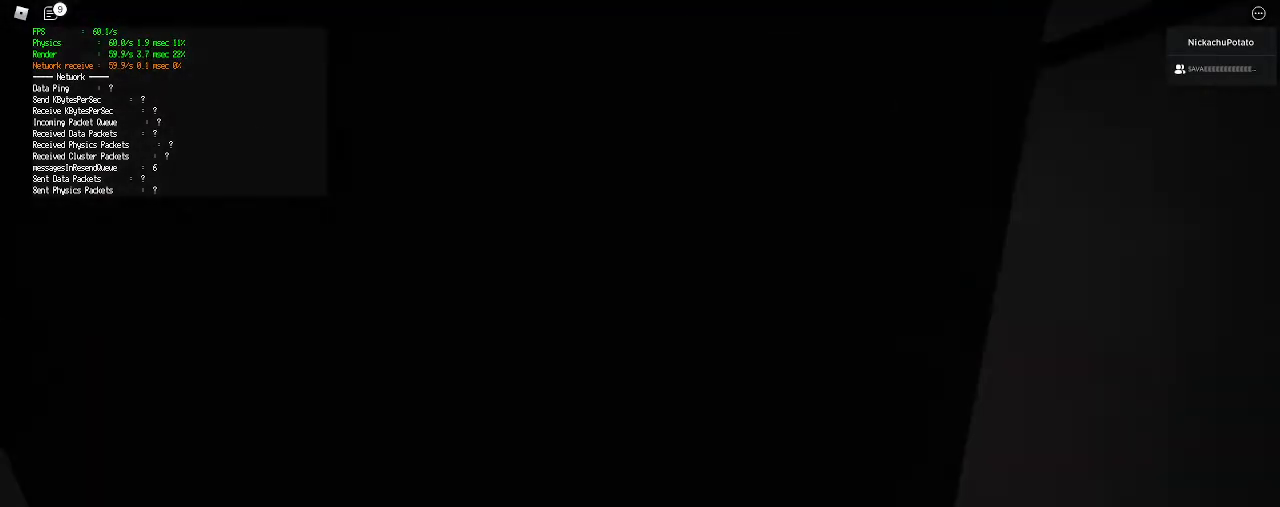
{"keys": ["shift", "w"], "mouse": [], "events": [[300, "a", "up"]]}
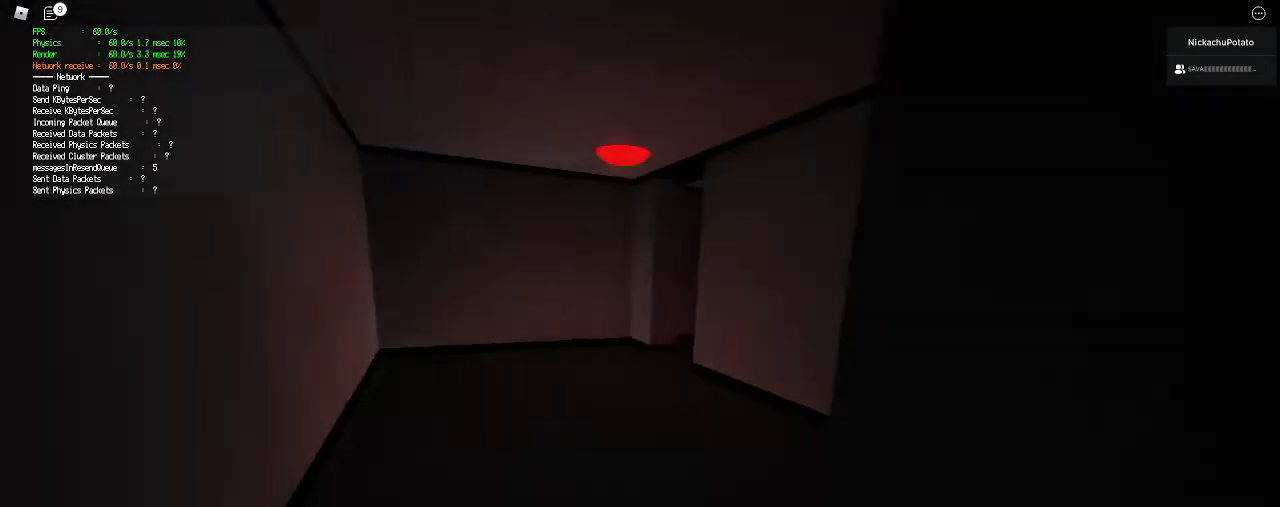
{"keys": ["shift", "w"], "mouse": [], "events": [[200, "ctrl", "down"], [200, "space", "down"], [300, "space", "up"], [333, "ctrl", "up"], [333, "shift", "up"], [433, "shift", "down"]]}
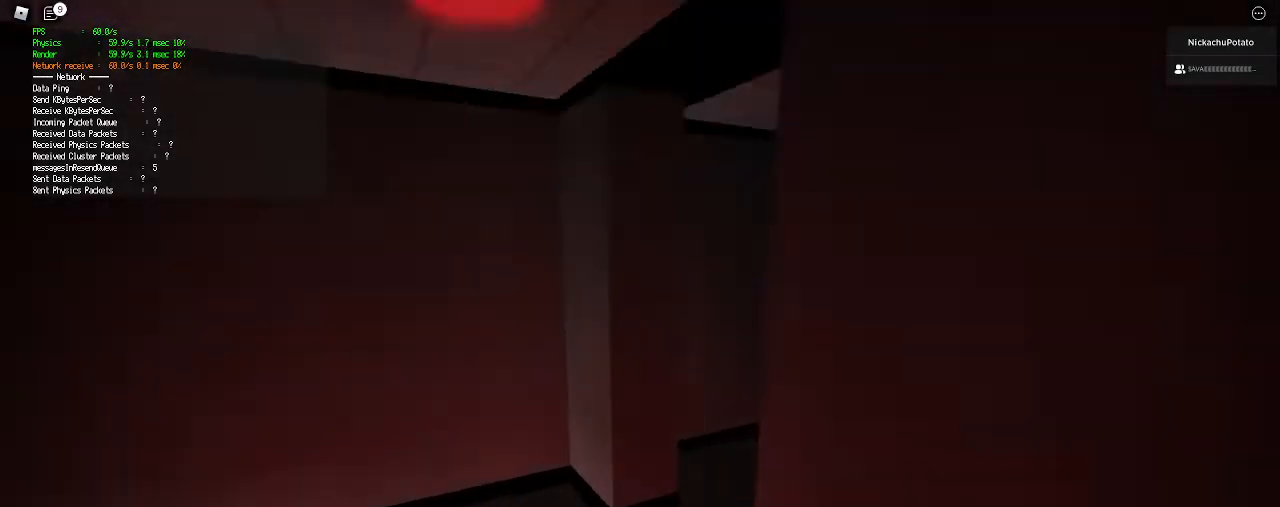
{"keys": ["shift", "w"], "mouse": [], "events": []}
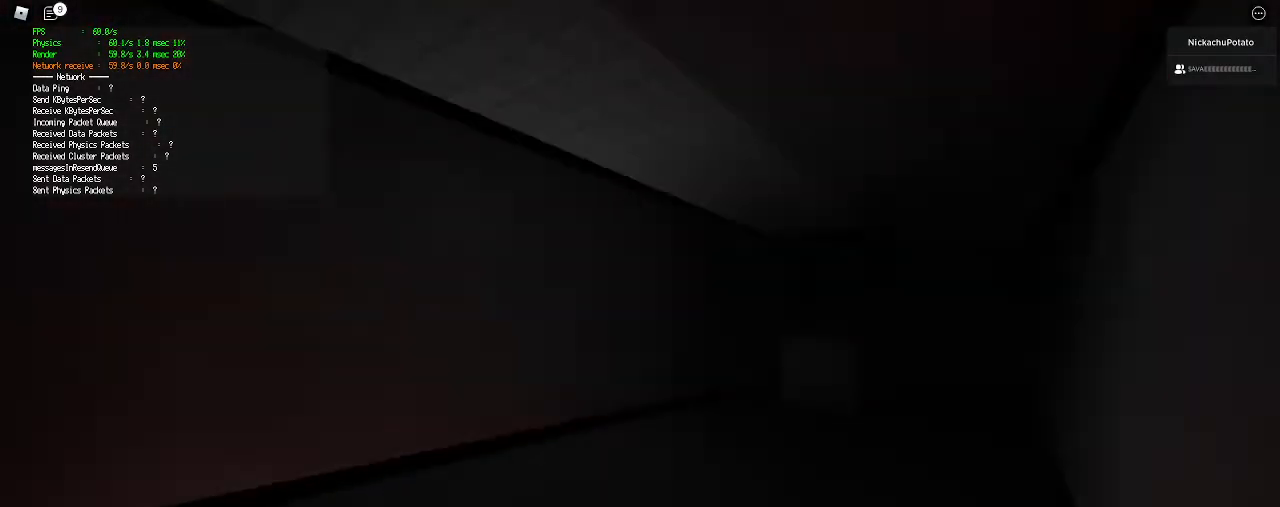
{"keys": ["d", "shift", "w"], "mouse": [], "events": [[200, "space", "down"], [233, "ctrl", "down"], [367, "ctrl", "up"], [367, "shift", "up"], [400, "d", "down"], [400, "space", "up"], [500, "shift", "down"]]}
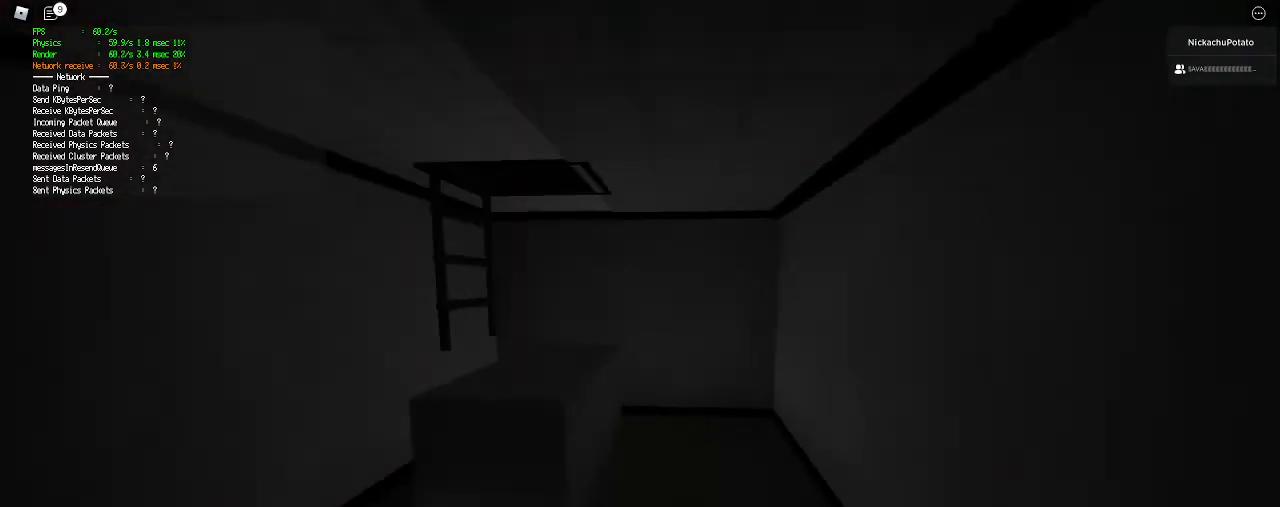
{"keys": ["shift", "w"], "mouse": [], "events": [[133, "d", "up"]]}
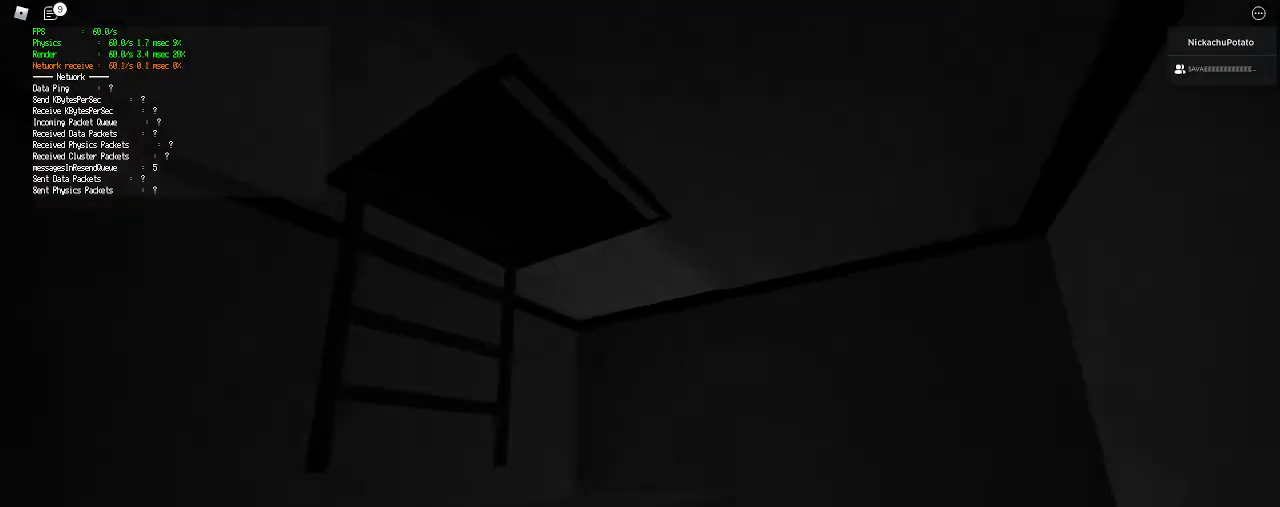
{"keys": ["w"], "mouse": [], "events": [[200, "space", "down"], [333, "shift", "up"], [367, "space", "up"]]}
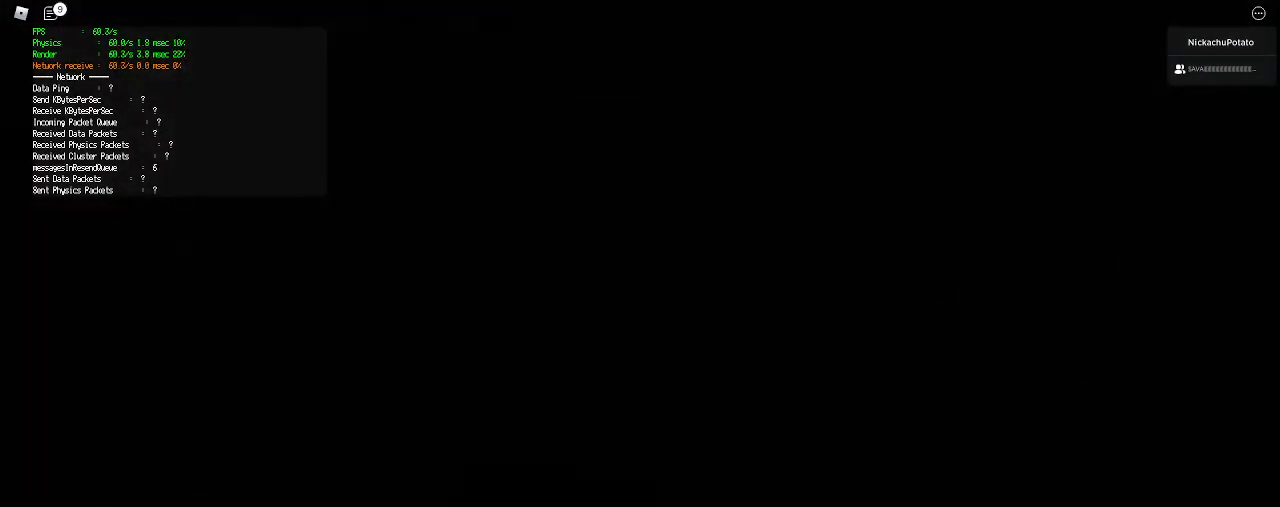
{"keys": ["w"], "mouse": [], "events": []}
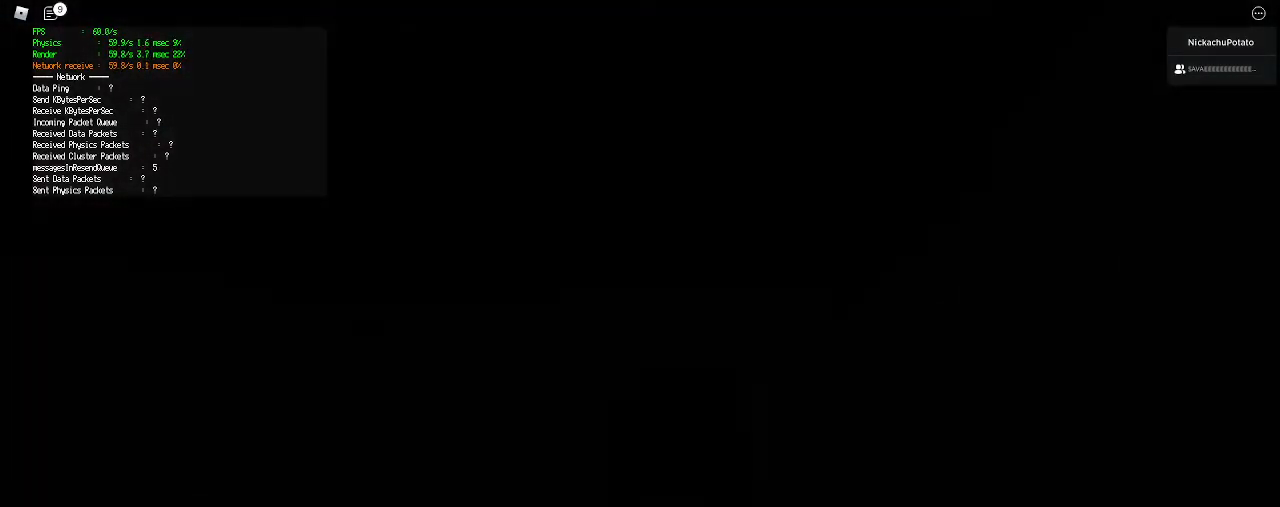
{"keys": ["shift", "space", "w"], "mouse": [], "events": [[133, "shift", "down"], [200, "space", "down"], [300, "space", "up"], [367, "ctrl", "down"], [400, "space", "down"], [500, "ctrl", "up"]]}
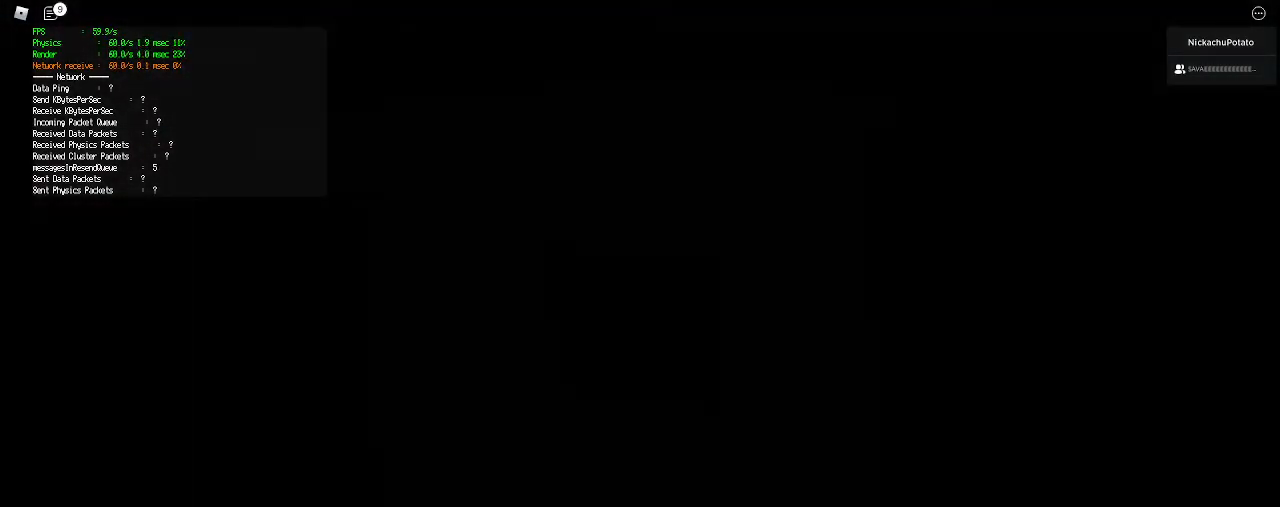
{"keys": ["w"], "mouse": [], "events": [[33, "space", "up"], [100, "space", "down"], [133, "ctrl", "down"], [233, "space", "up"], [333, "space", "down"], [433, "space", "up"], [467, "ctrl", "up"], [467, "shift", "up"]]}
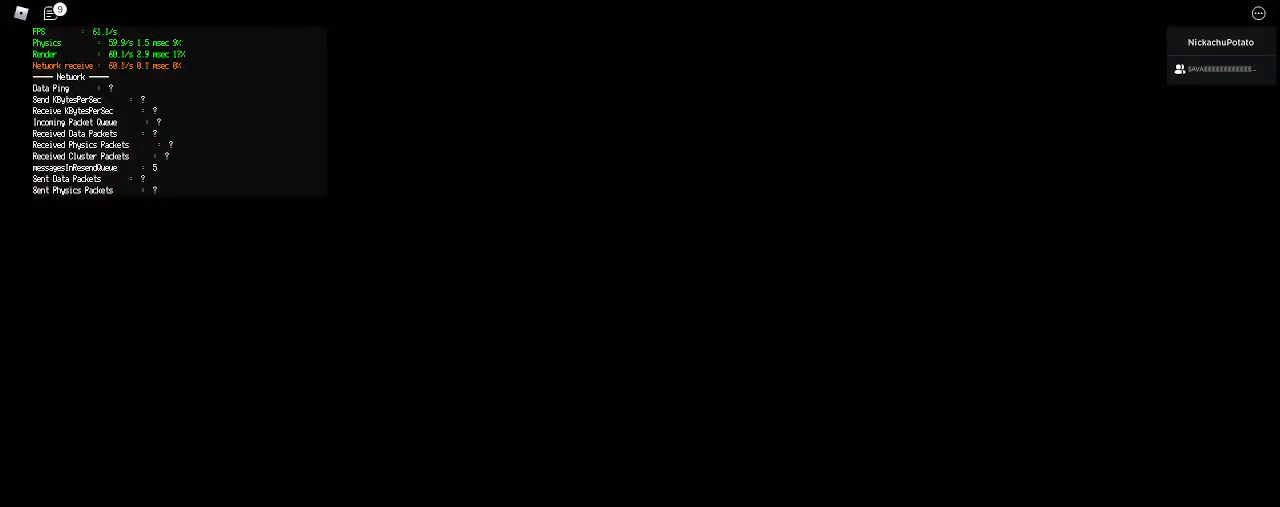
{"keys": ["ctrl", "shift", "space", "w"], "mouse": [], "events": [[33, "space", "down"], [67, "shift", "down"], [167, "shift", "up"], [167, "space", "up"], [267, "ctrl", "down"], [267, "shift", "down"], [267, "space", "down"], [333, "space", "up"], [400, "ctrl", "up"], [400, "shift", "up"], [467, "ctrl", "down"], [467, "shift", "down"], [467, "space", "down"]]}
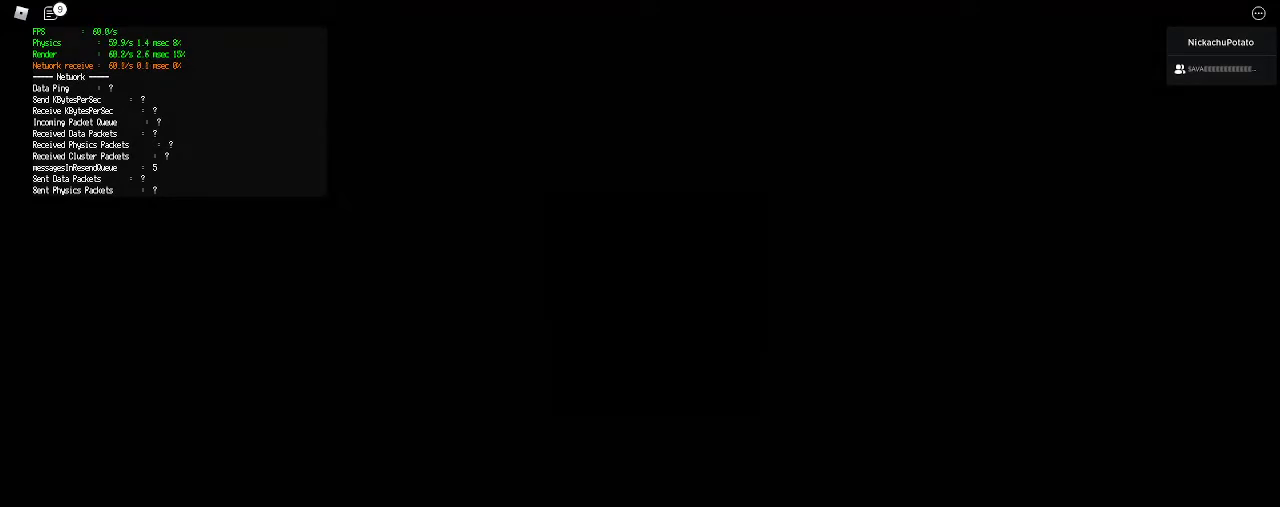
{"keys": ["w"], "mouse": [], "events": [[67, "ctrl", "up"], [67, "shift", "up"], [67, "space", "up"], [167, "ctrl", "down"], [167, "shift", "down"], [167, "space", "down"], [300, "ctrl", "up"], [300, "shift", "up"], [300, "space", "up"], [367, "ctrl", "down"], [367, "shift", "down"], [367, "space", "down"], [467, "space", "up"], [500, "ctrl", "up"], [500, "shift", "up"]]}
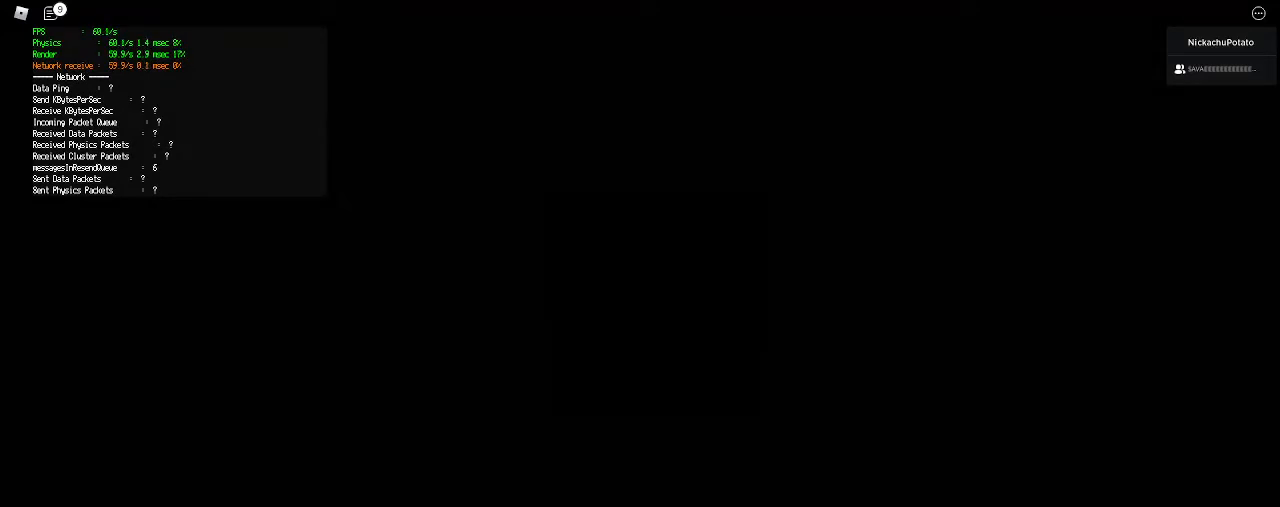
{"keys": ["ctrl", "shift", "space", "w"], "mouse": [], "events": [[33, "ctrl", "down"], [100, "space", "down"], [200, "space", "up"], [233, "shift", "down"], [267, "space", "down"], [367, "space", "up"], [433, "space", "down"]]}